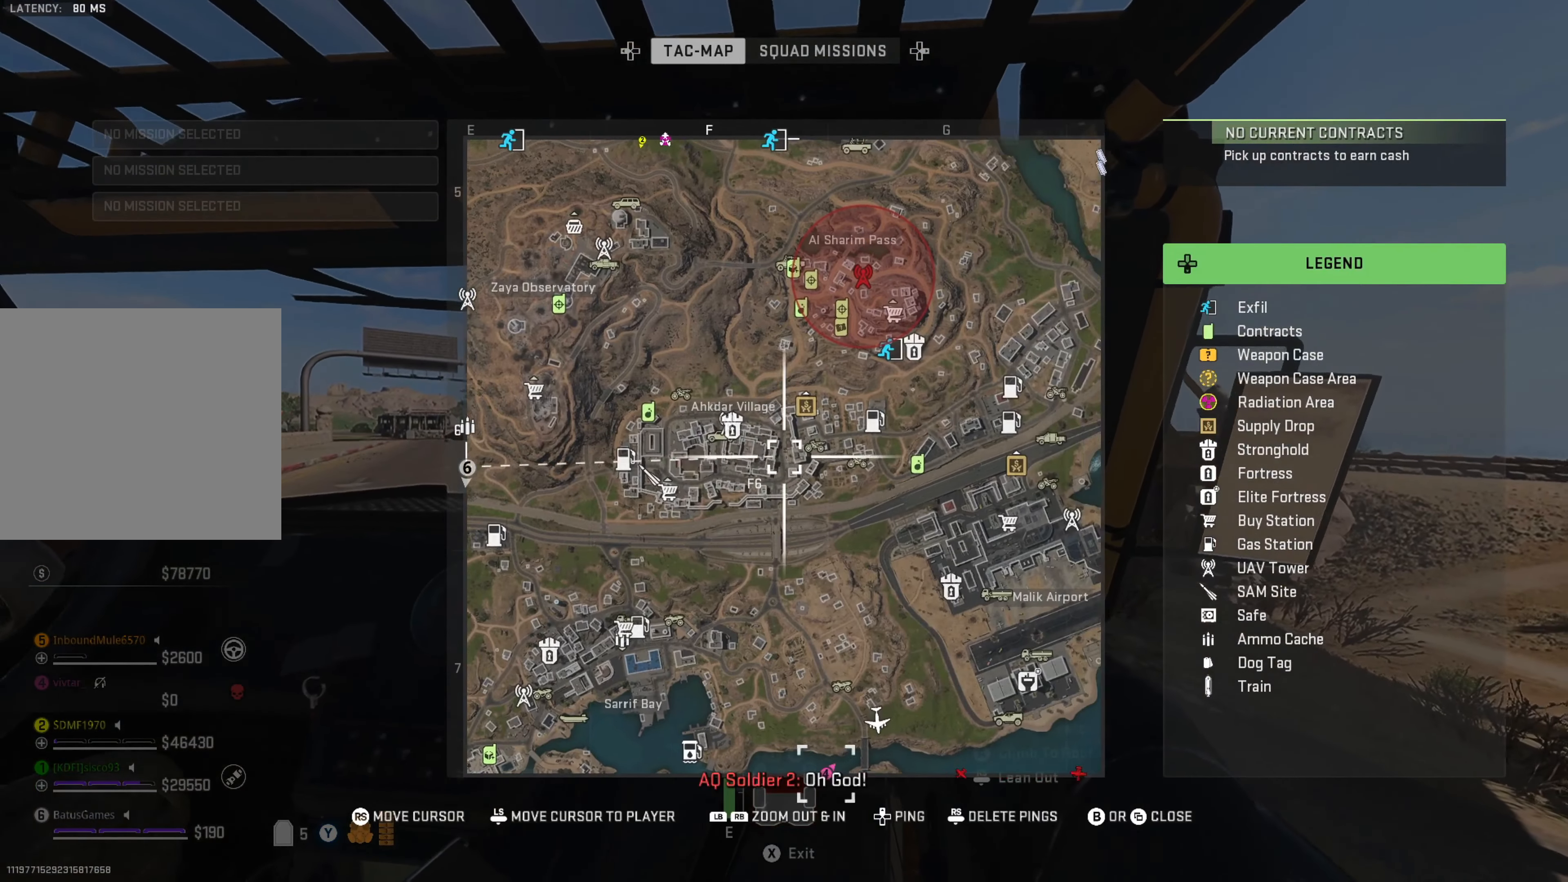
Gameplay with a controller (Xbox layout); each line is a JSON object with the inputs held at the frame after it. "events" lists button and stick changes between this image and that frame as [ms after this image, input, new state], when the widget could be followed in between. Not read: R3.
{"buttons": [], "left_stick": "center", "right_stick": "down-left", "events": [[134, "right_stick", "down-left"]]}
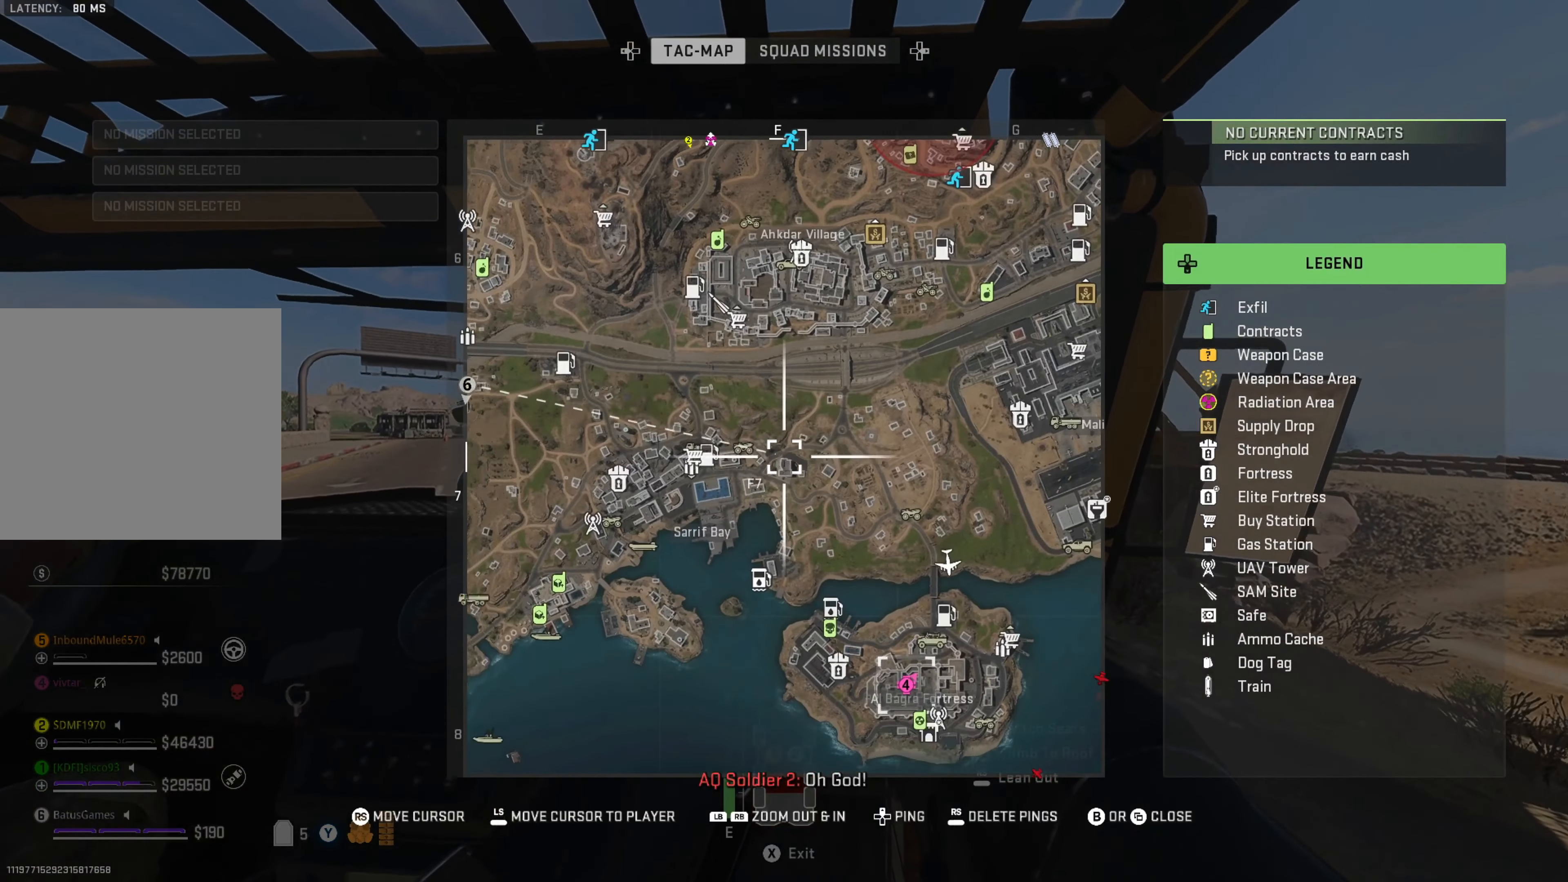
{"buttons": [], "left_stick": "center", "right_stick": "left", "events": [[67, "right_stick", "left"]]}
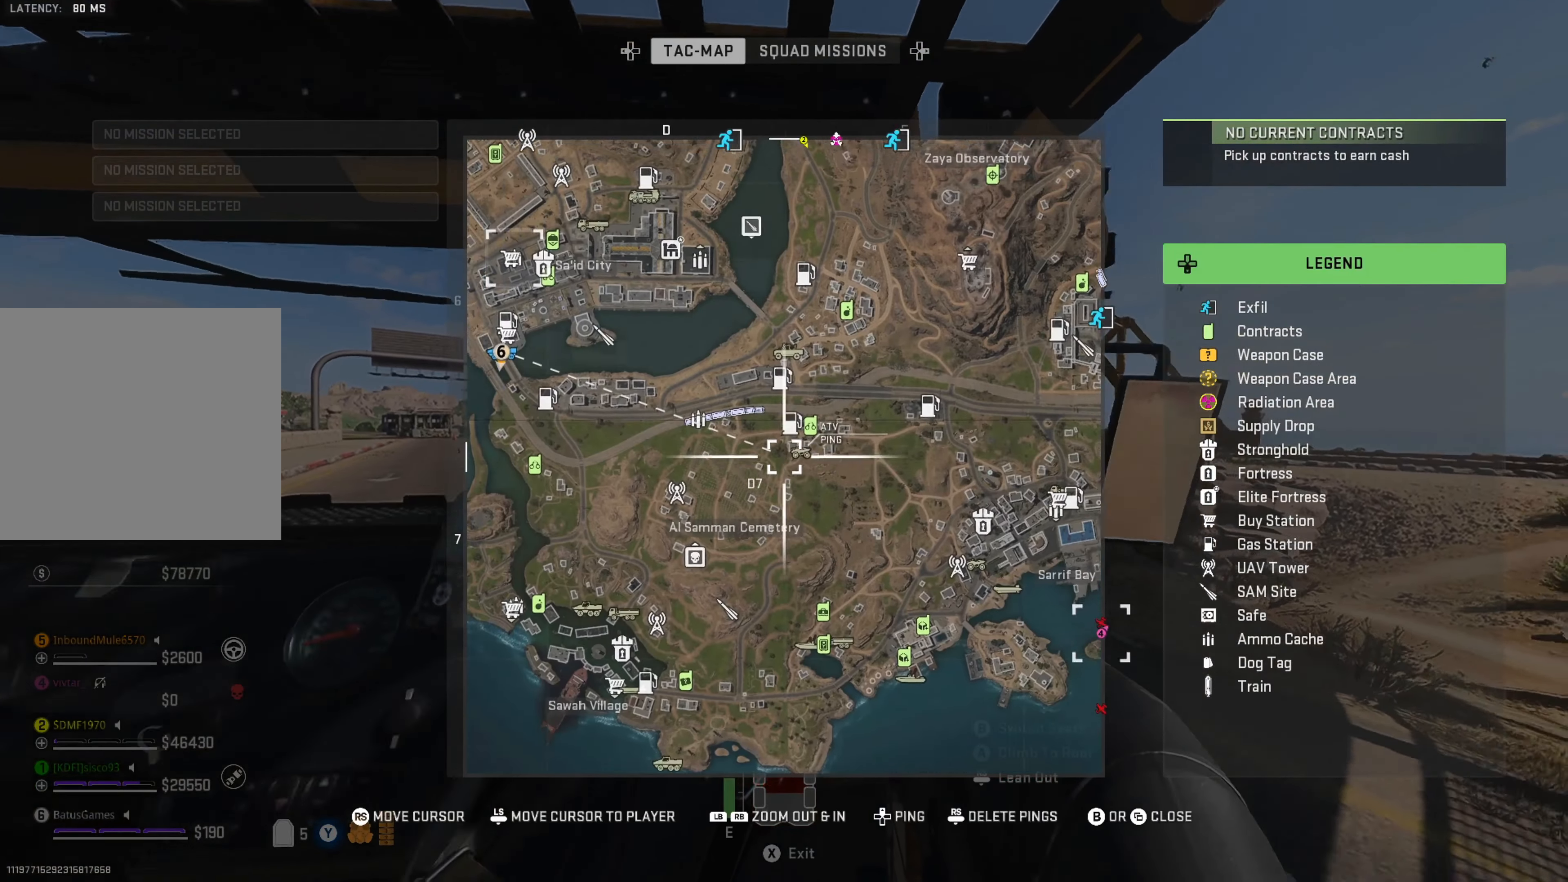
{"buttons": ["L1"], "left_stick": "center", "right_stick": "center", "events": [[134, "right_stick", "center"], [317, "L1", "down"]]}
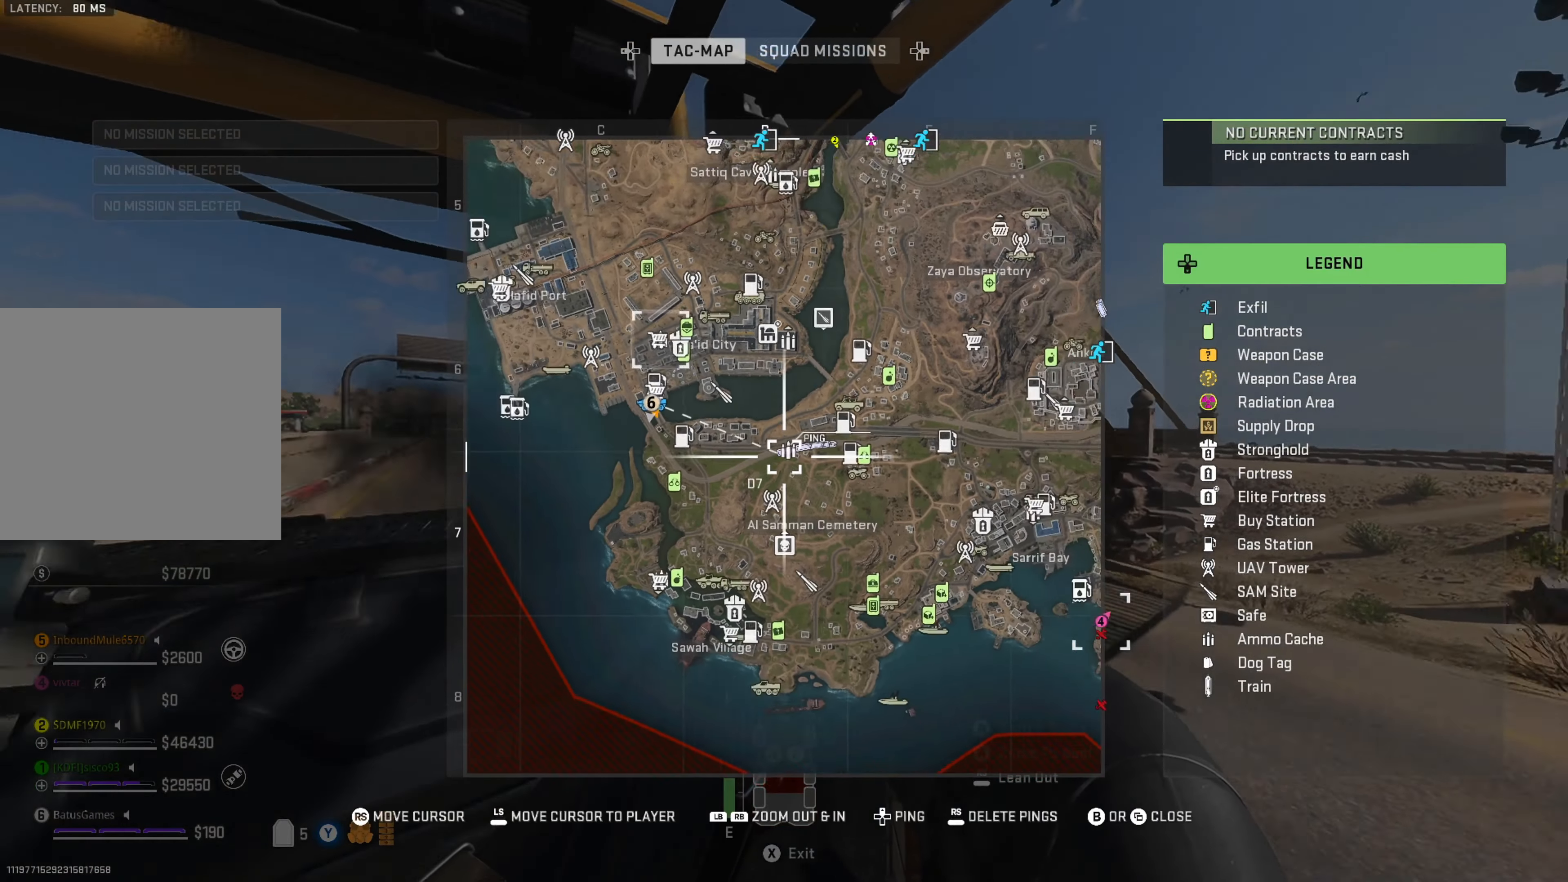
{"buttons": [], "left_stick": "center", "right_stick": "right", "events": [[217, "L1", "up"], [334, "right_stick", "right"]]}
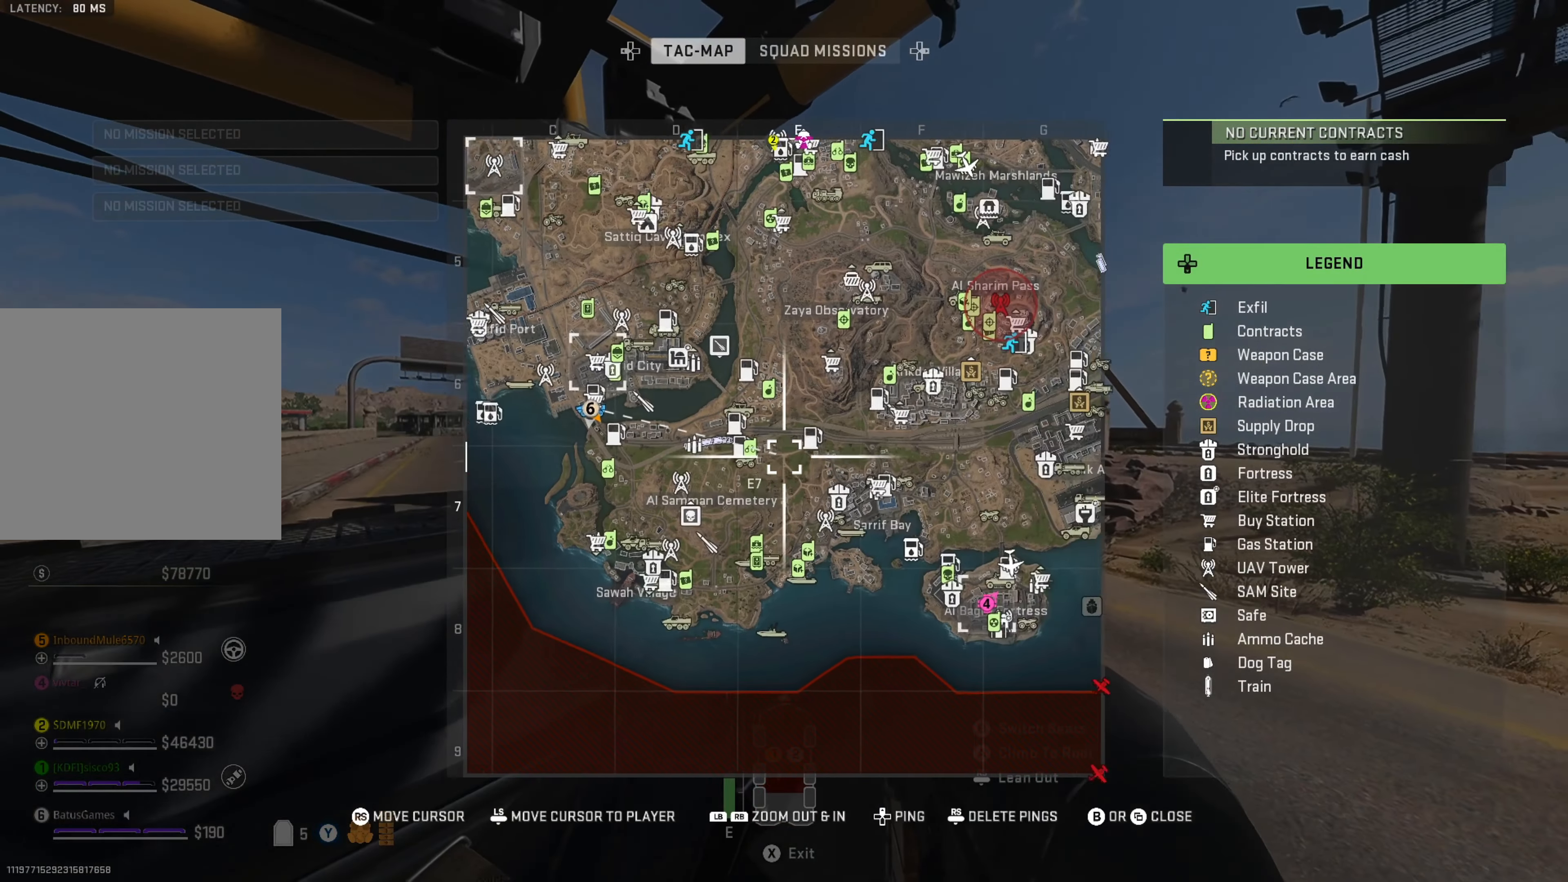
{"buttons": [], "left_stick": "center", "right_stick": "center", "events": [[34, "right_stick", "center"]]}
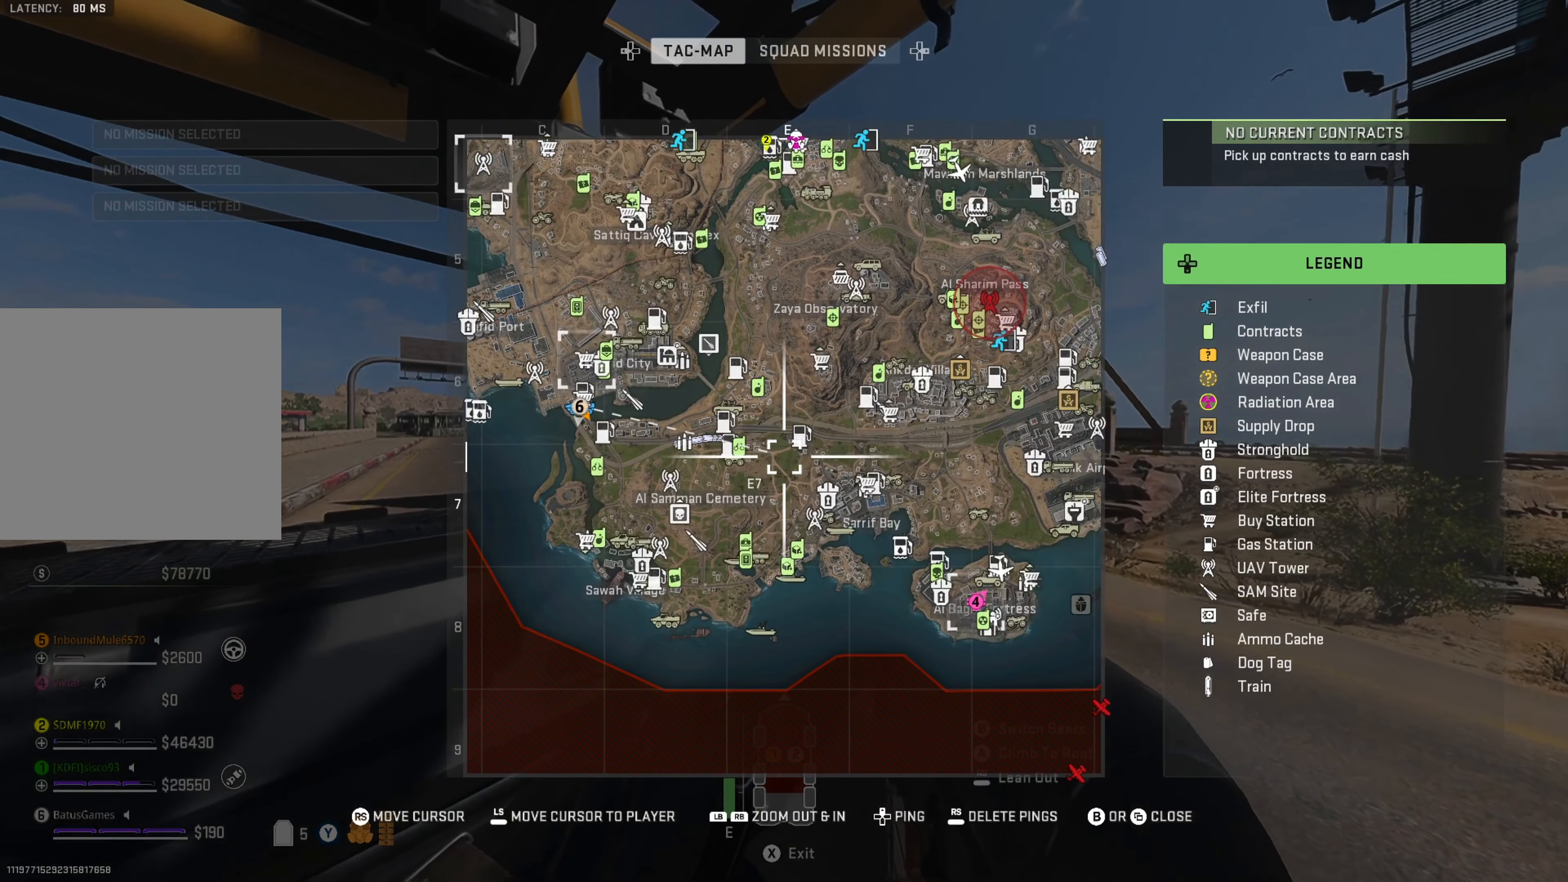
{"buttons": [], "left_stick": "center", "right_stick": "center", "events": [[66, "B", "down"], [183, "B", "up"], [316, "right_stick", "left"], [483, "right_stick", "center"]]}
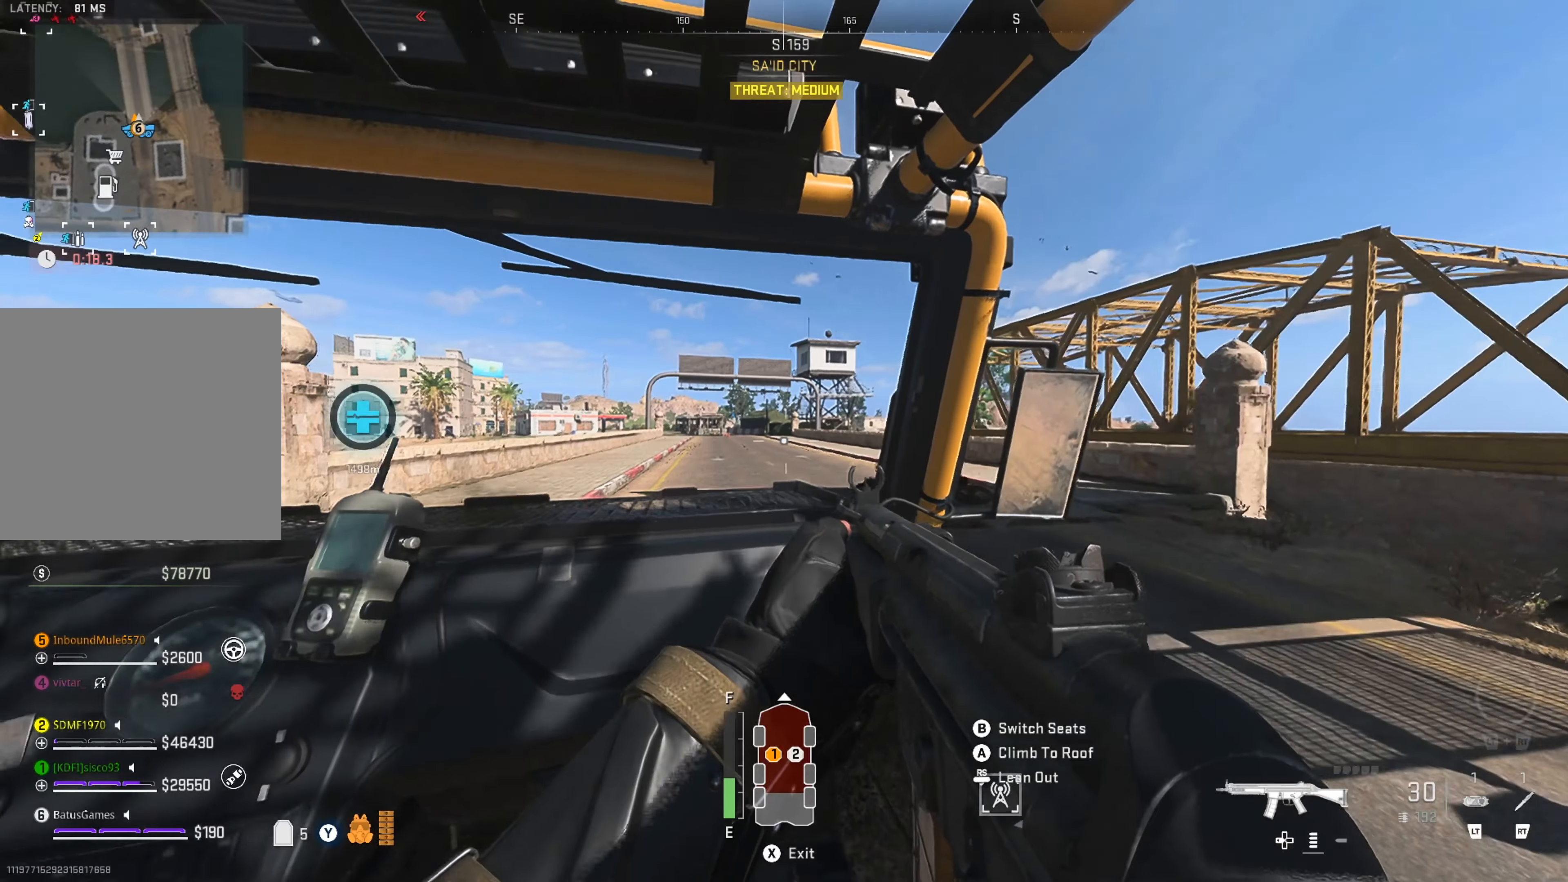
{"buttons": [], "left_stick": "center", "right_stick": "left", "events": [[333, "right_stick", "left"]]}
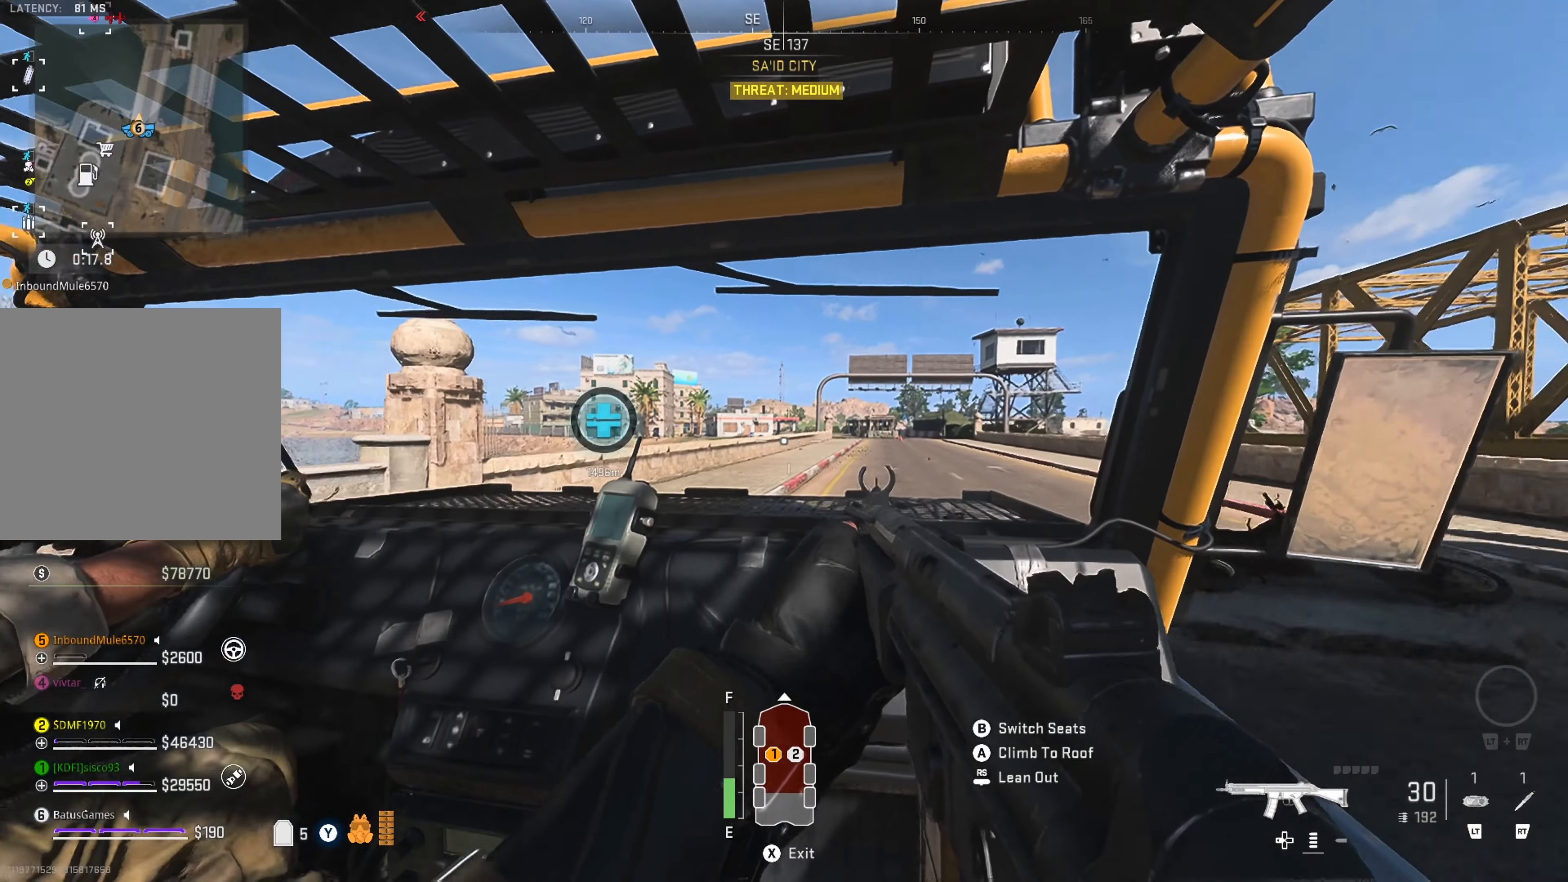
{"buttons": [], "left_stick": "center", "right_stick": "center", "events": [[16, "right_stick", "center"]]}
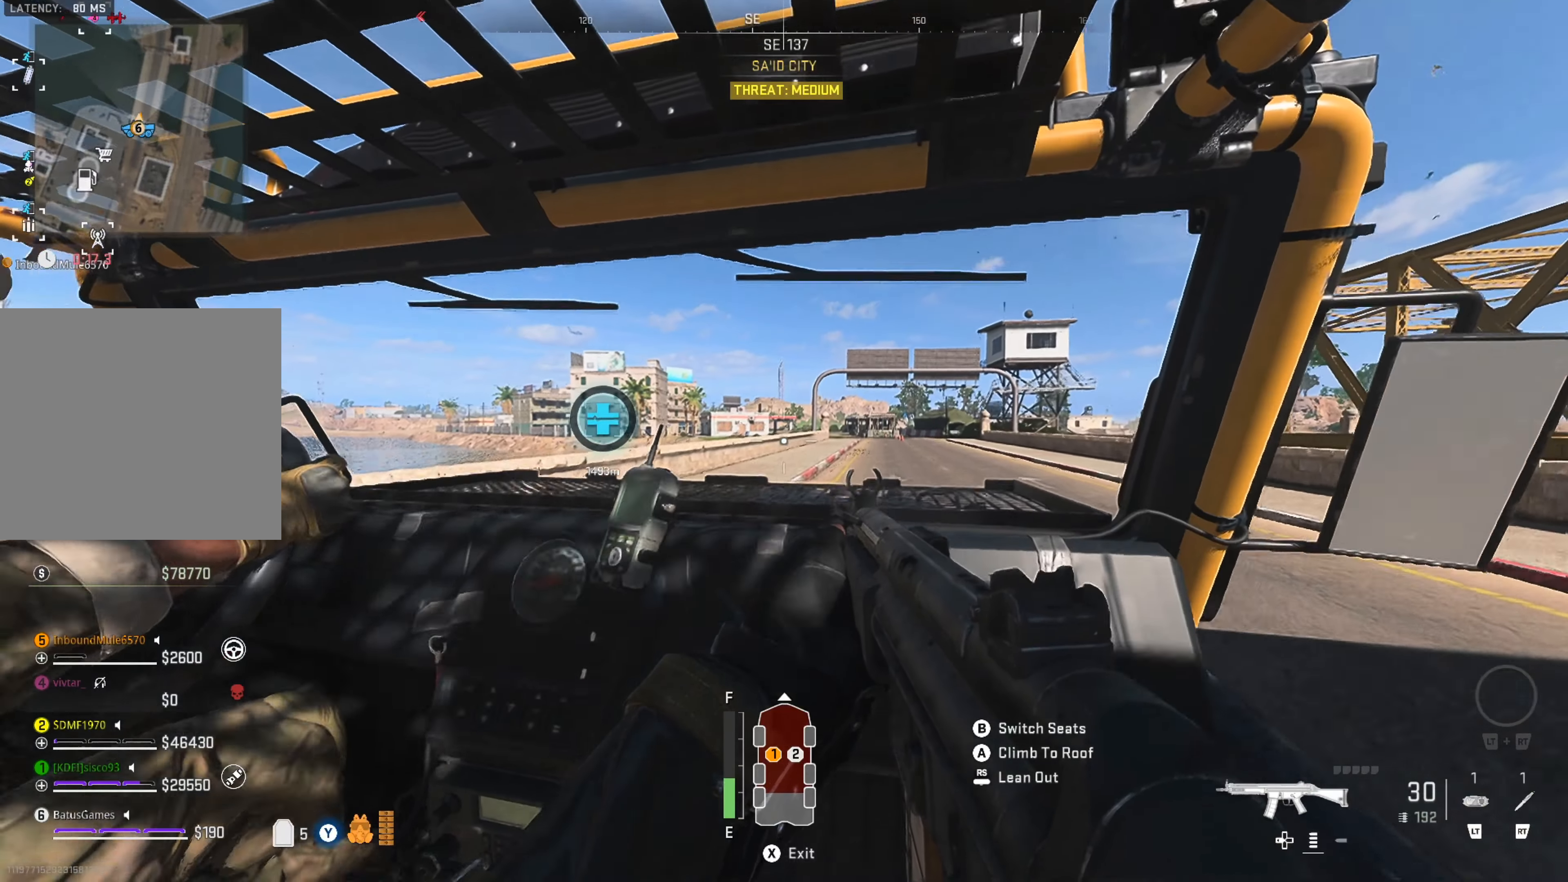
{"buttons": [], "left_stick": "center", "right_stick": "center", "events": [[133, "SELECT", "down"], [233, "SELECT", "up"]]}
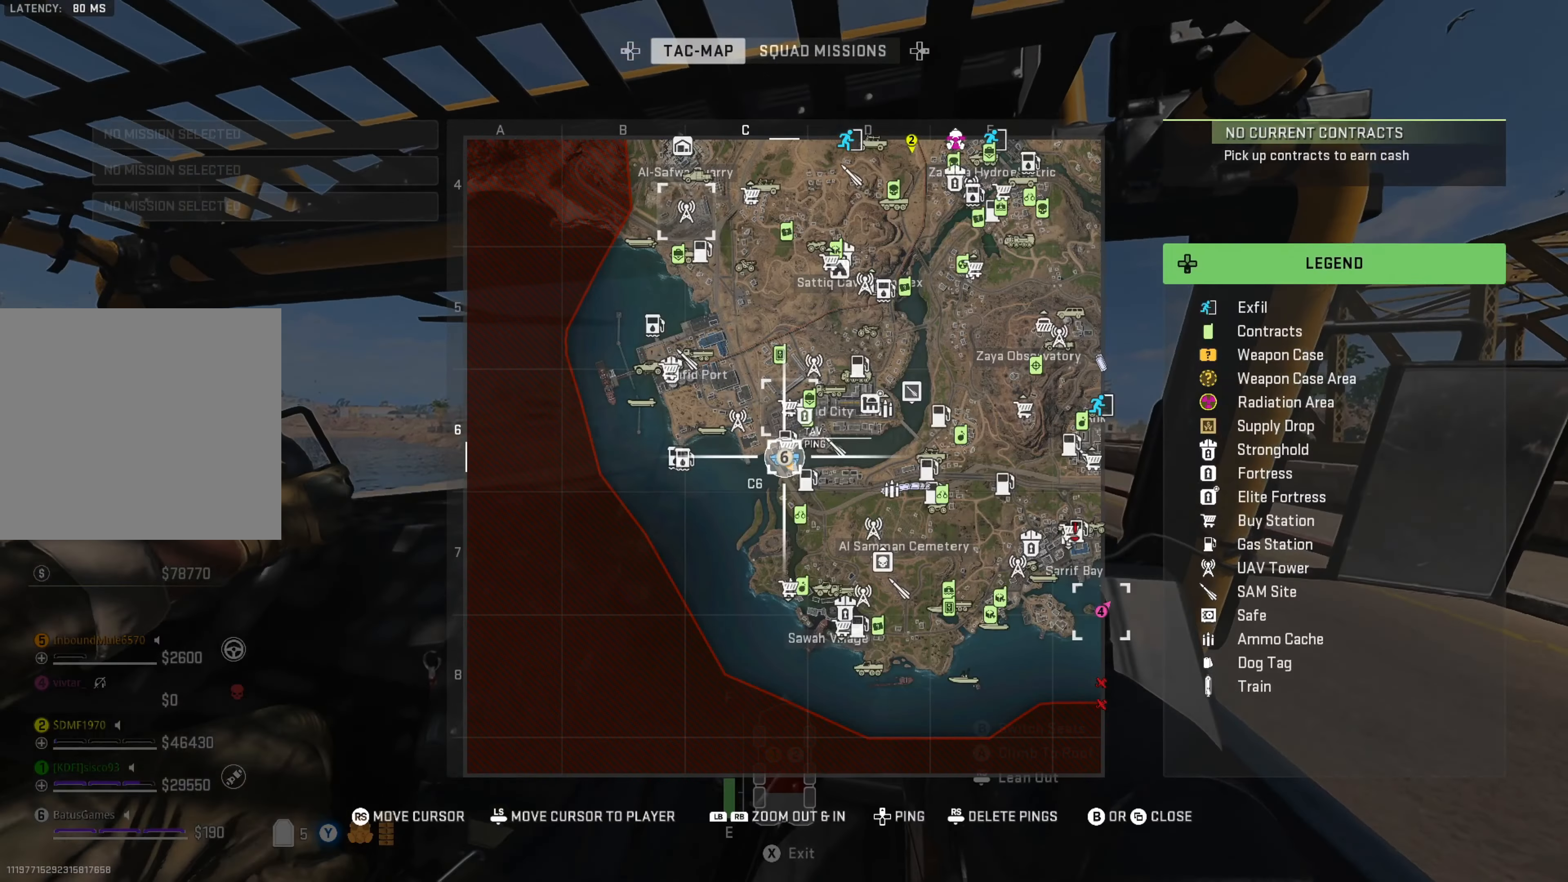
{"buttons": [], "left_stick": "center", "right_stick": "right", "events": [[316, "right_stick", "right"]]}
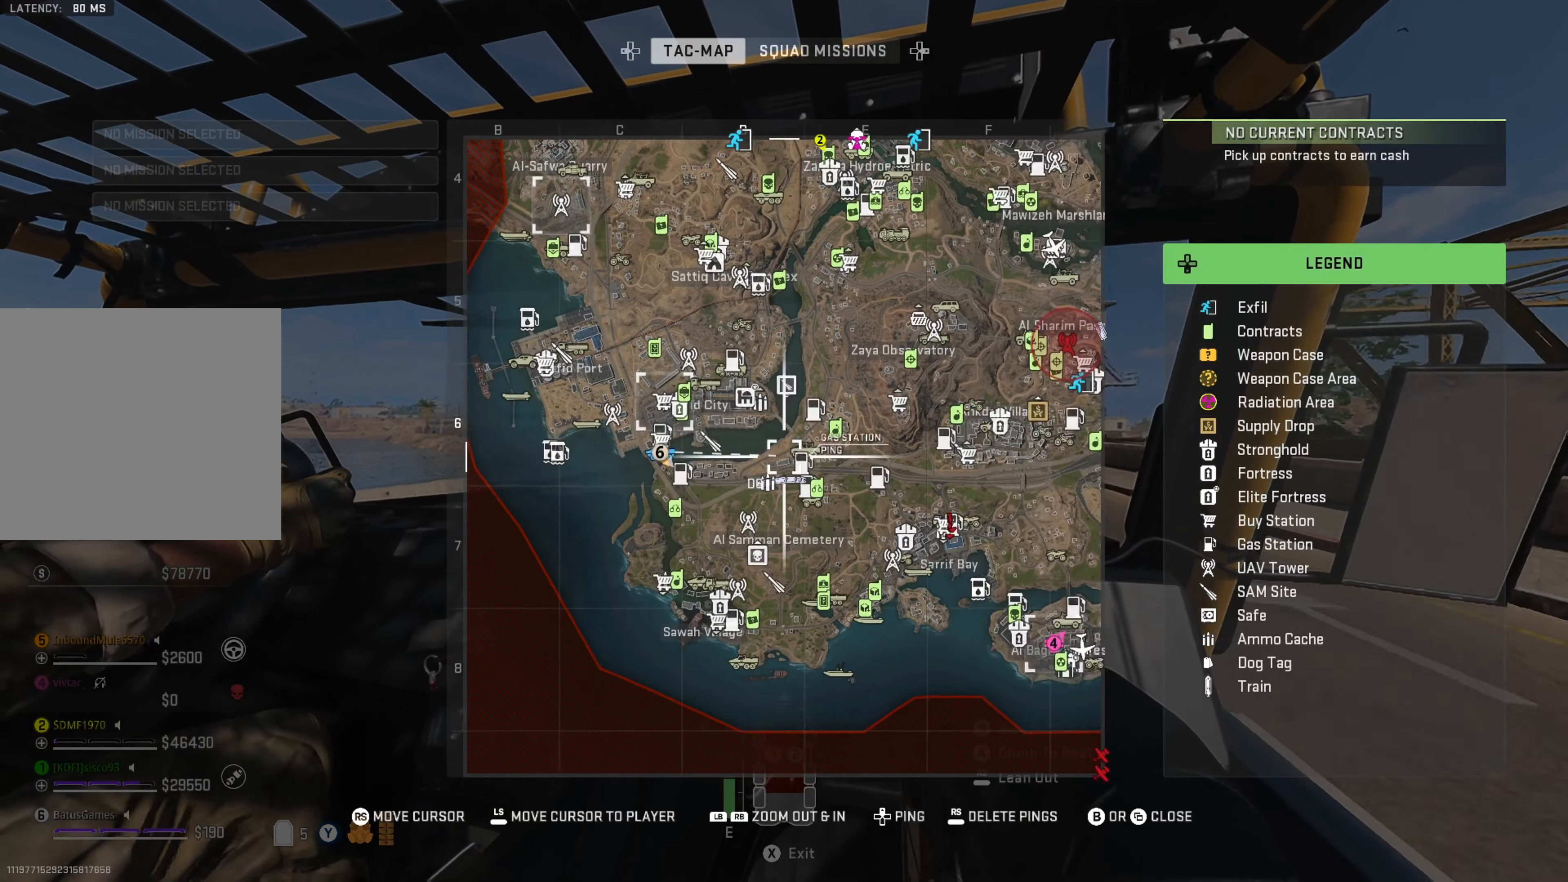
{"buttons": [], "left_stick": "center", "right_stick": "center", "events": [[316, "right_stick", "down-right"], [466, "right_stick", "center"]]}
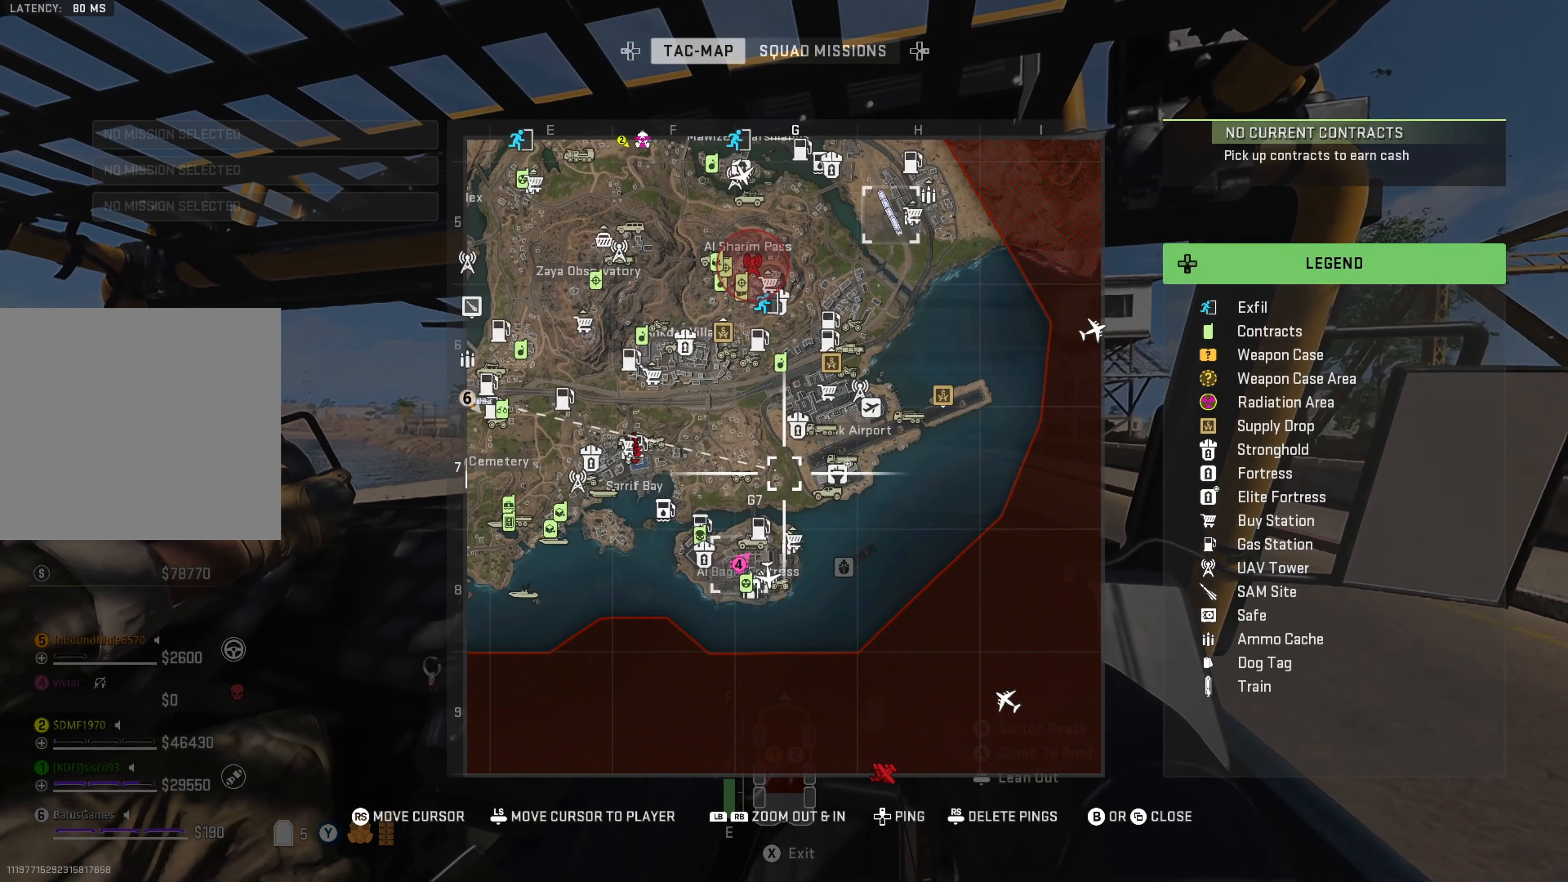
{"buttons": [], "left_stick": "center", "right_stick": "center", "events": []}
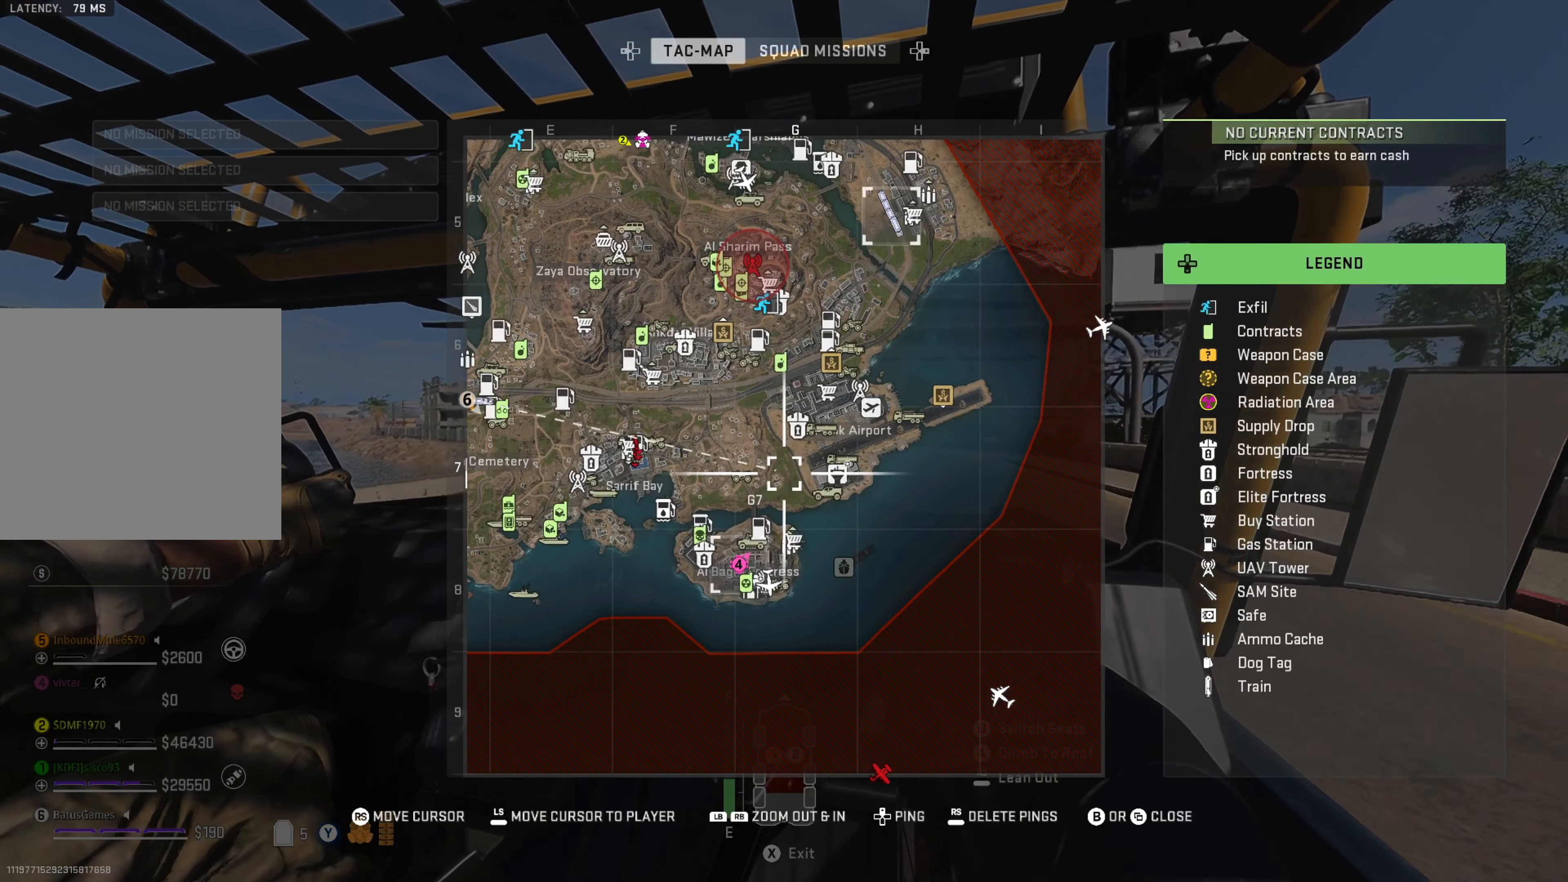
{"buttons": [], "left_stick": "center", "right_stick": "center", "events": []}
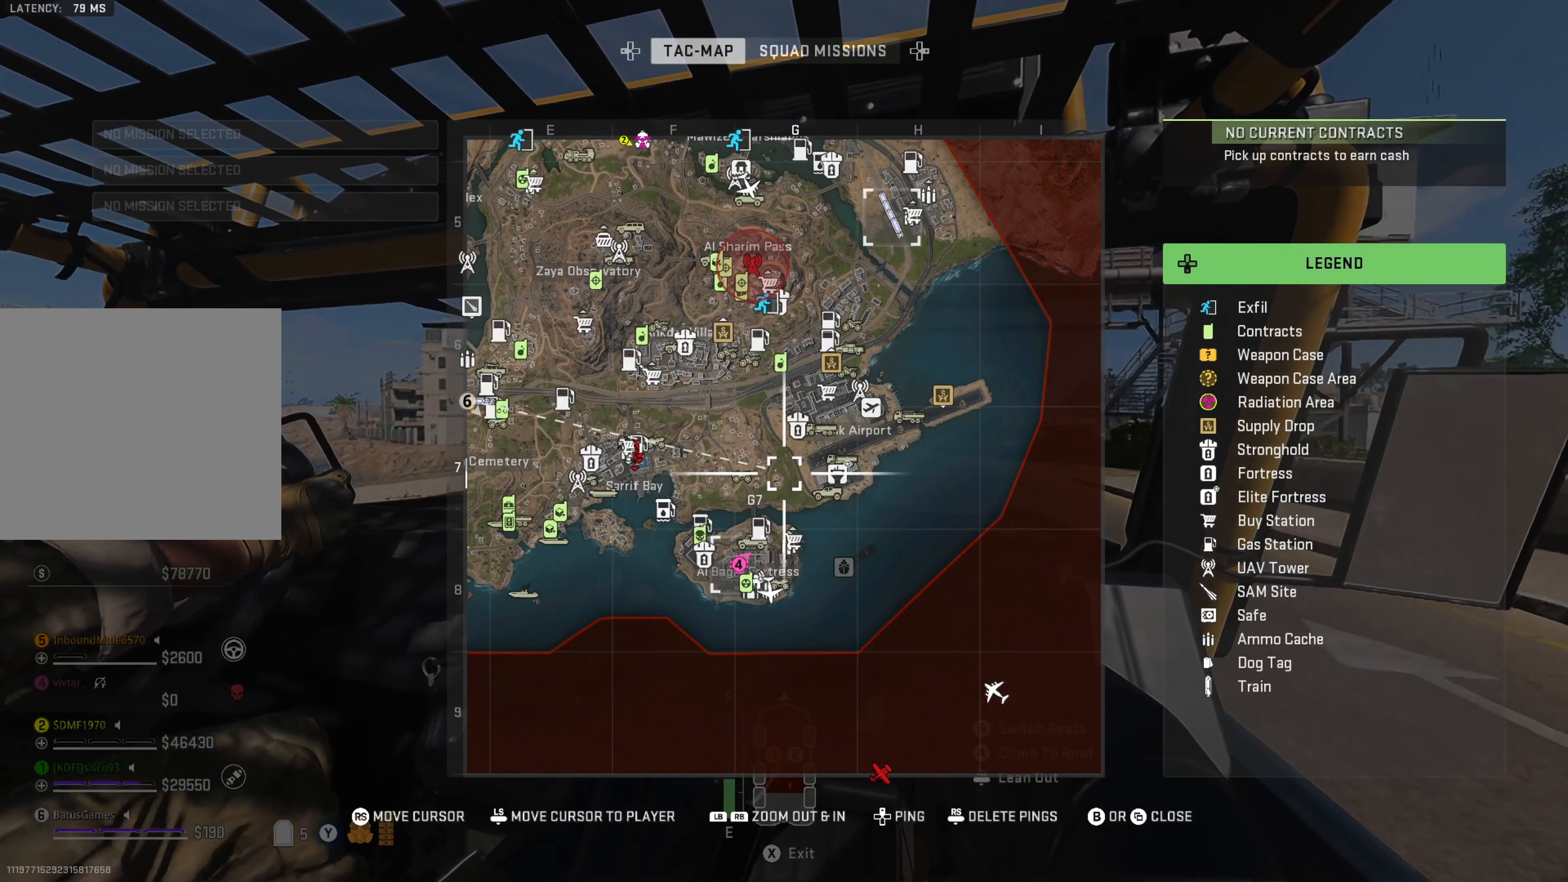
{"buttons": [], "left_stick": "center", "right_stick": "center", "events": []}
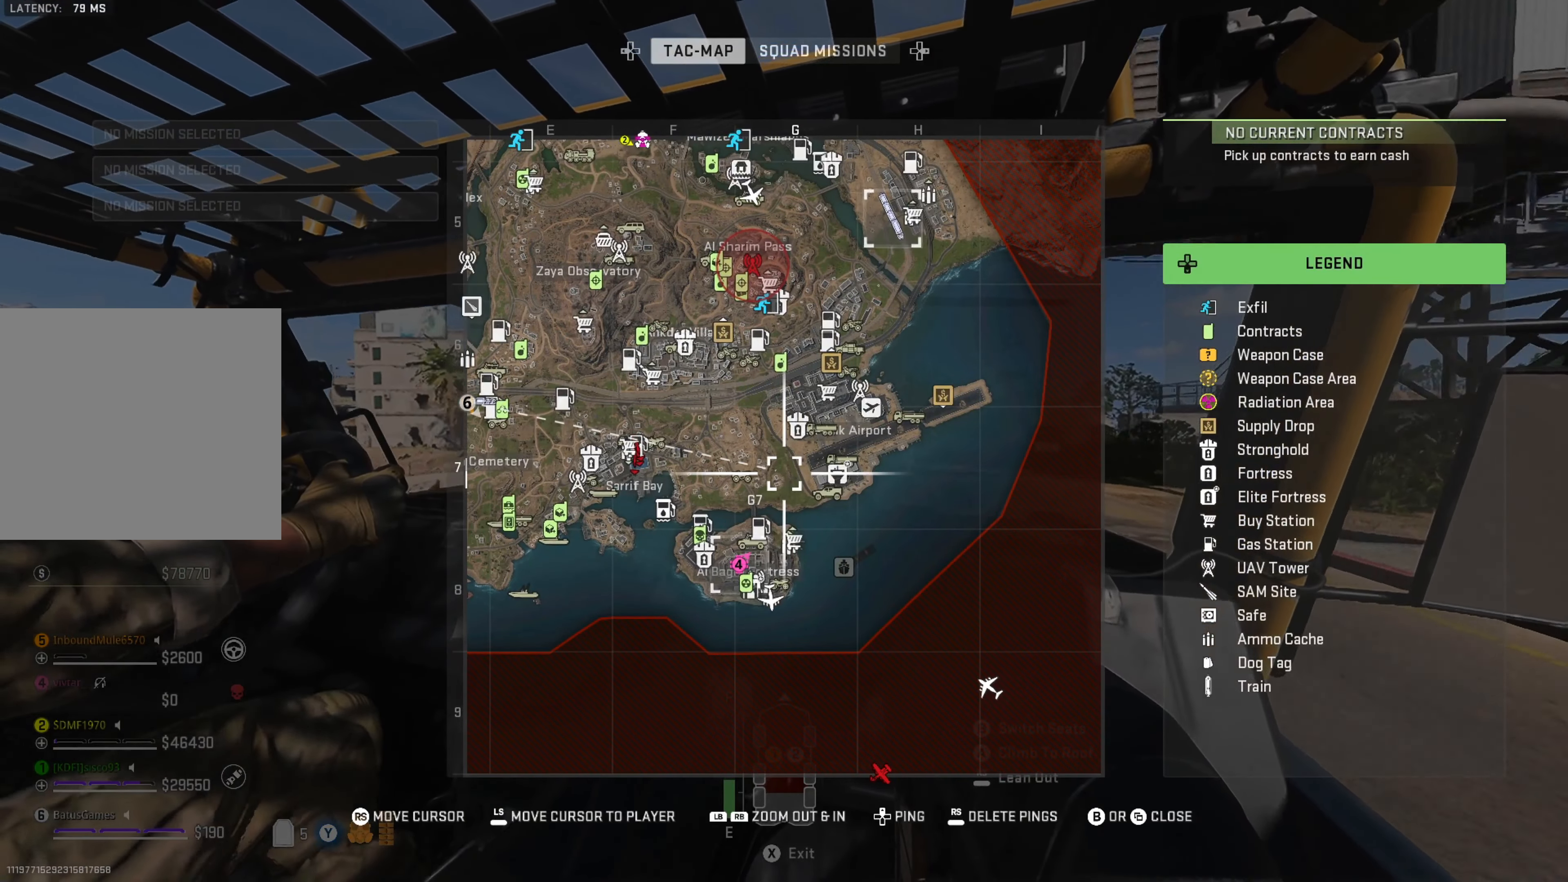
{"buttons": [], "left_stick": "center", "right_stick": "left", "events": [[483, "right_stick", "left"]]}
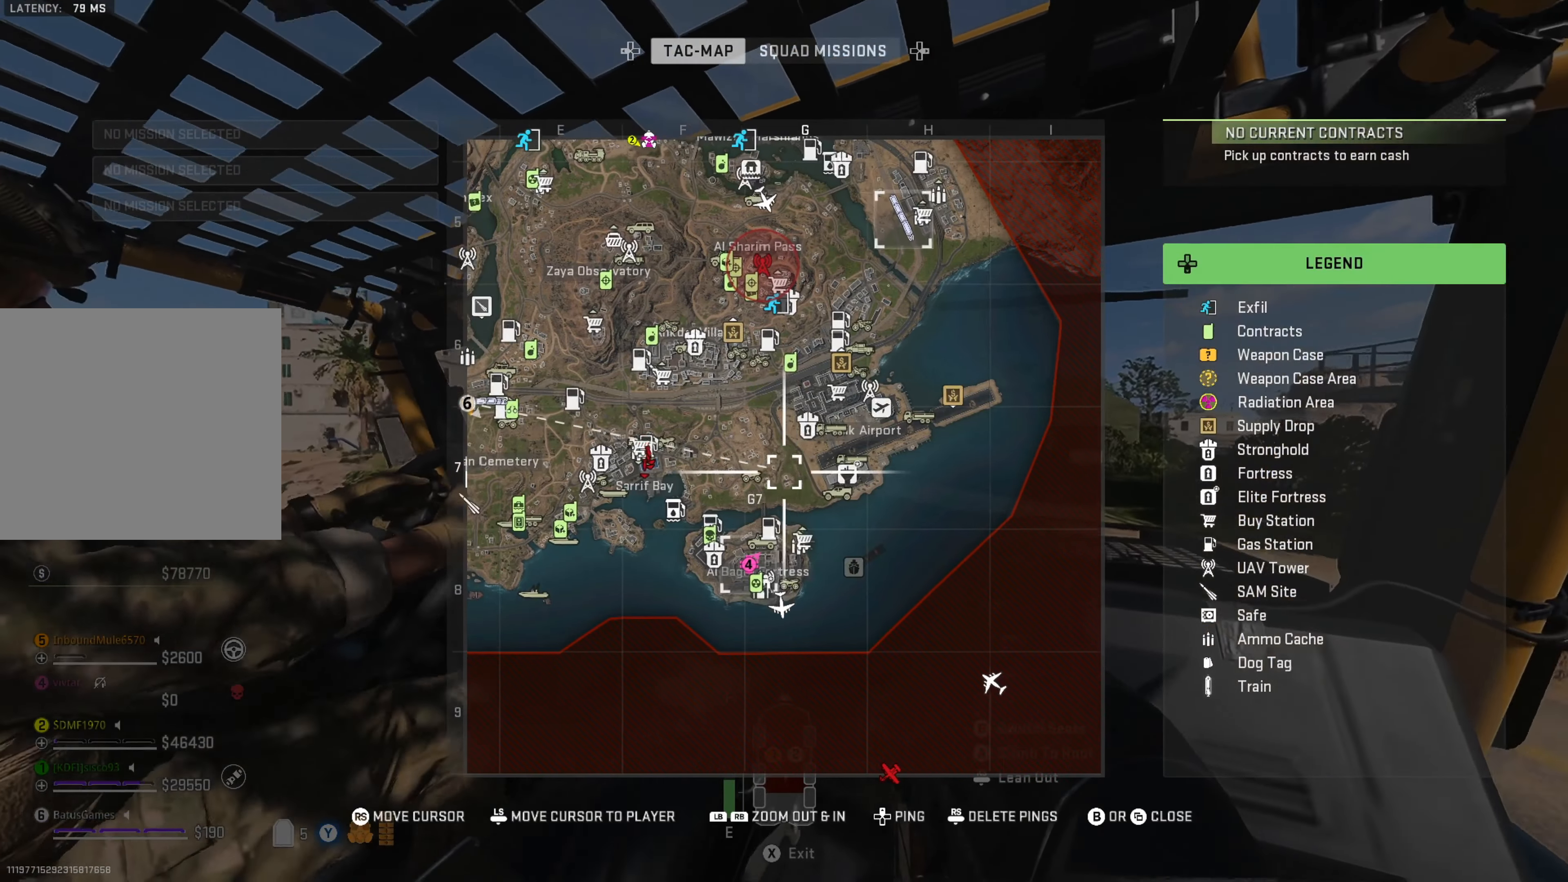
{"buttons": [], "left_stick": "center", "right_stick": "center", "events": [[383, "right_stick", "center"]]}
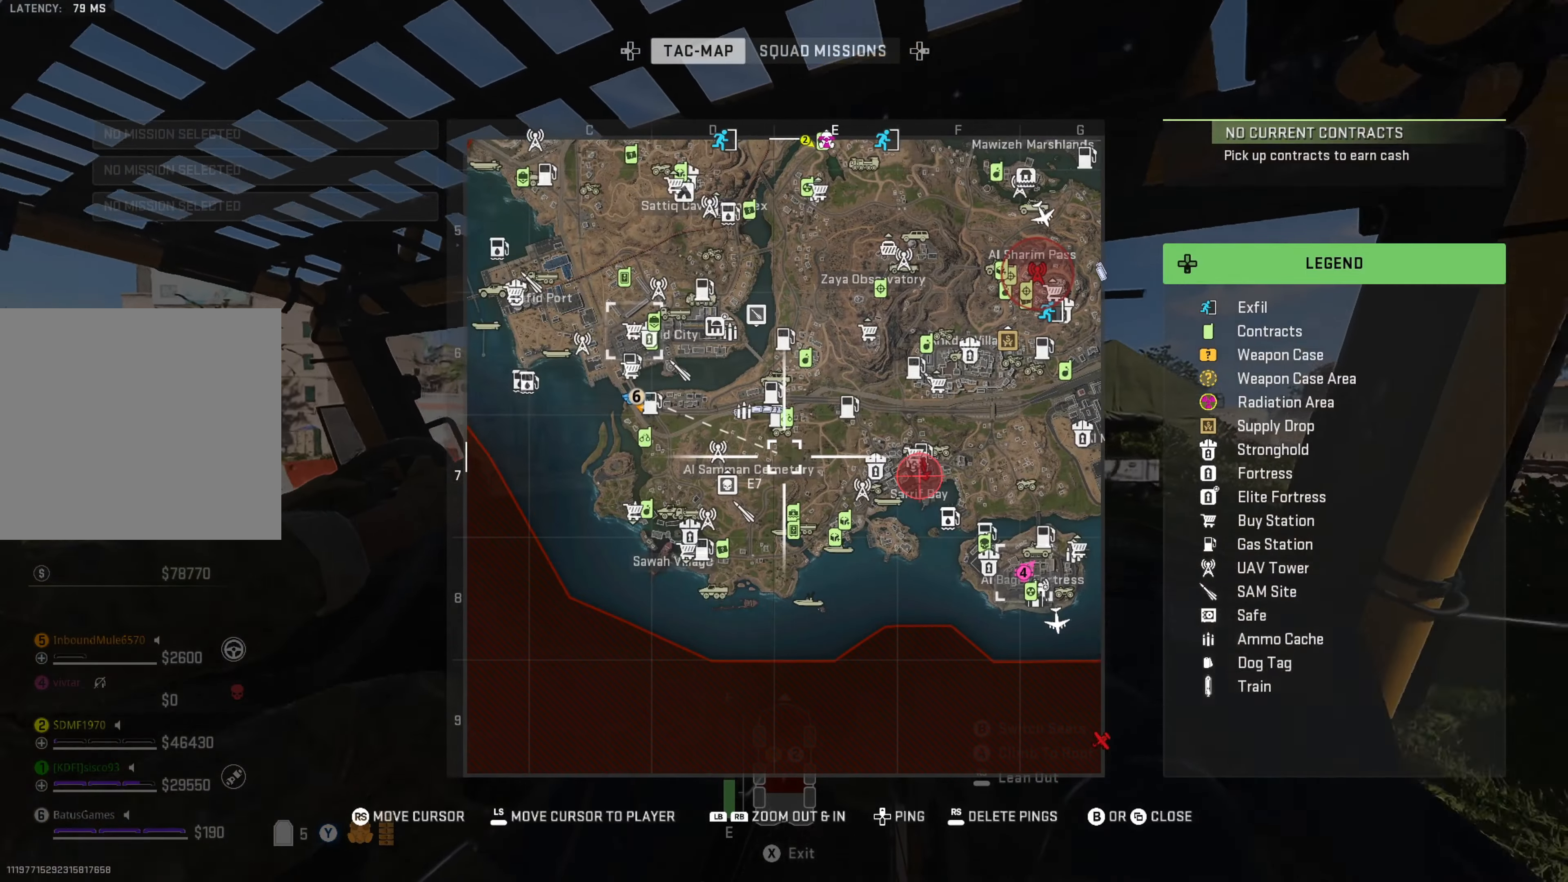
{"buttons": ["L1"], "left_stick": "center", "right_stick": "center", "events": [[467, "L1", "down"]]}
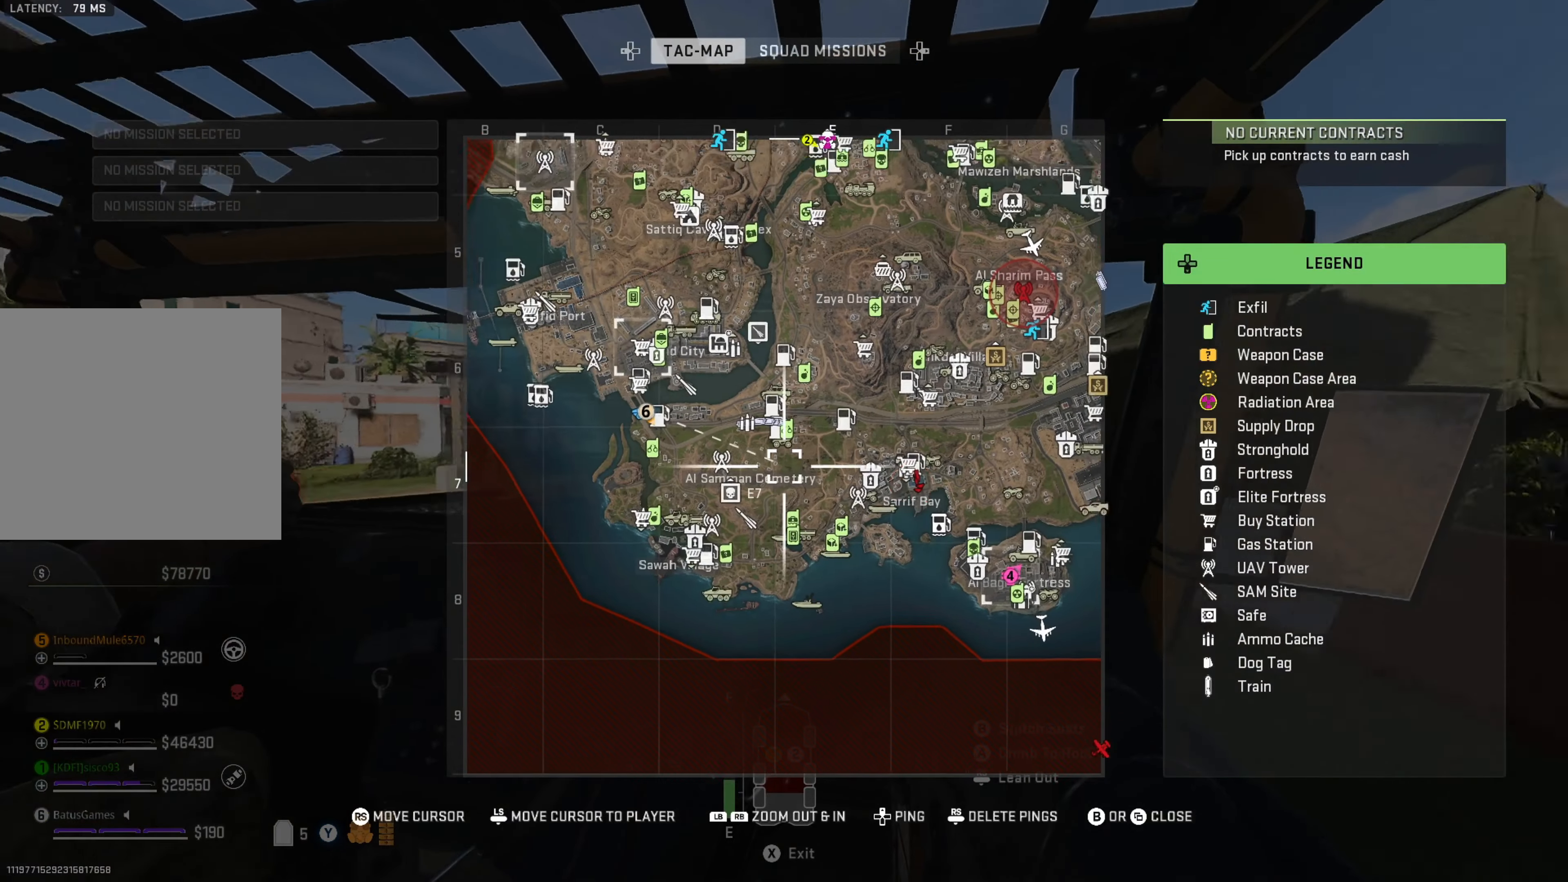
{"buttons": ["R1"], "left_stick": "center", "right_stick": "center", "events": [[300, "L1", "up"], [467, "R1", "down"]]}
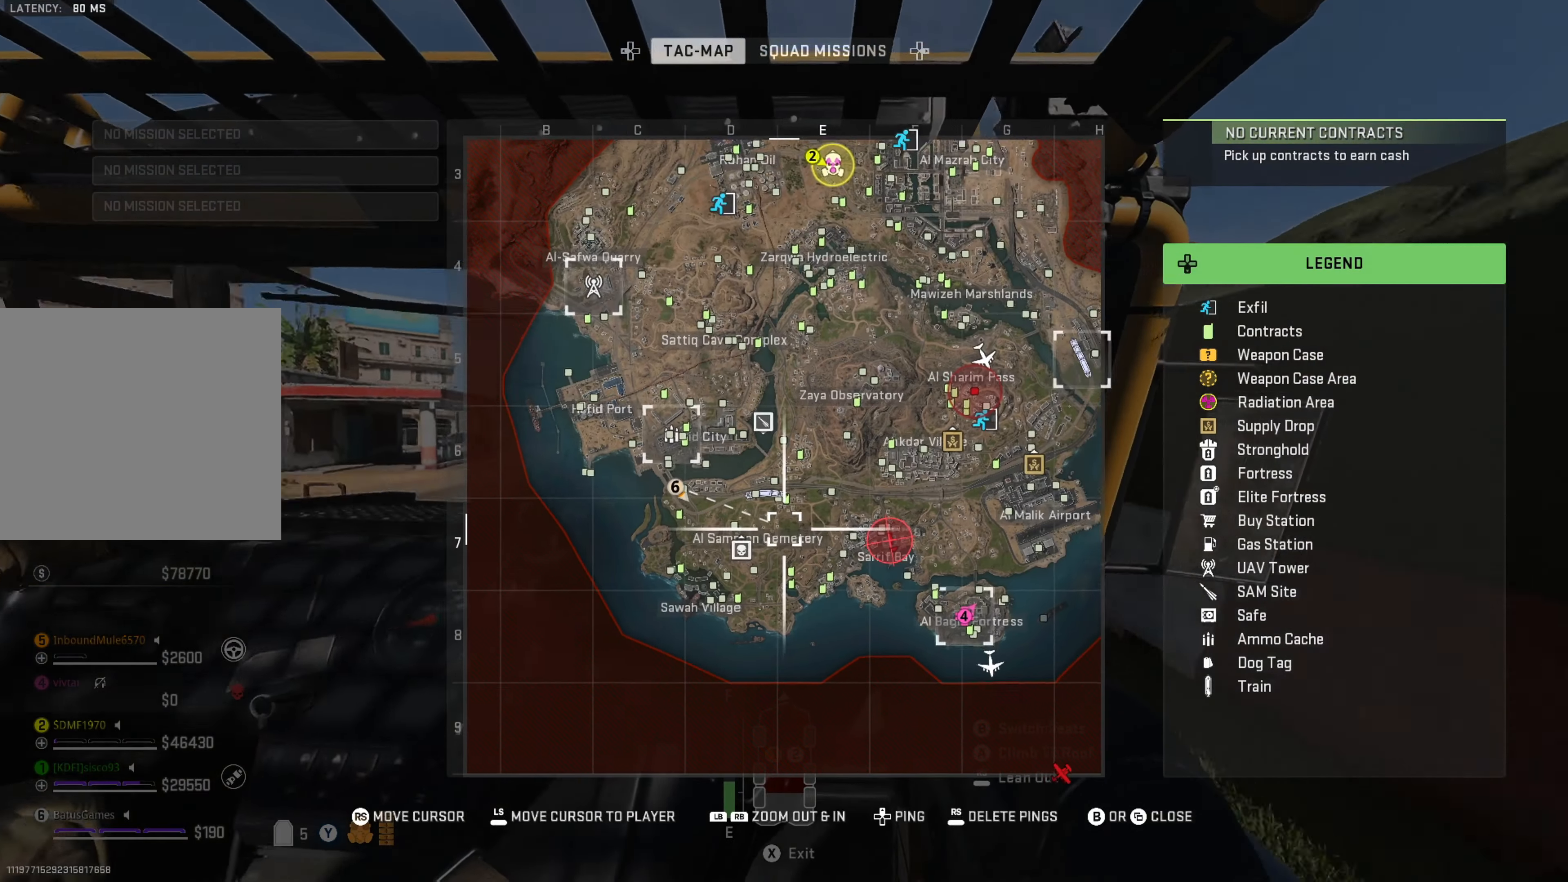
{"buttons": ["R1"], "left_stick": "center", "right_stick": "right", "events": [[483, "right_stick", "right"]]}
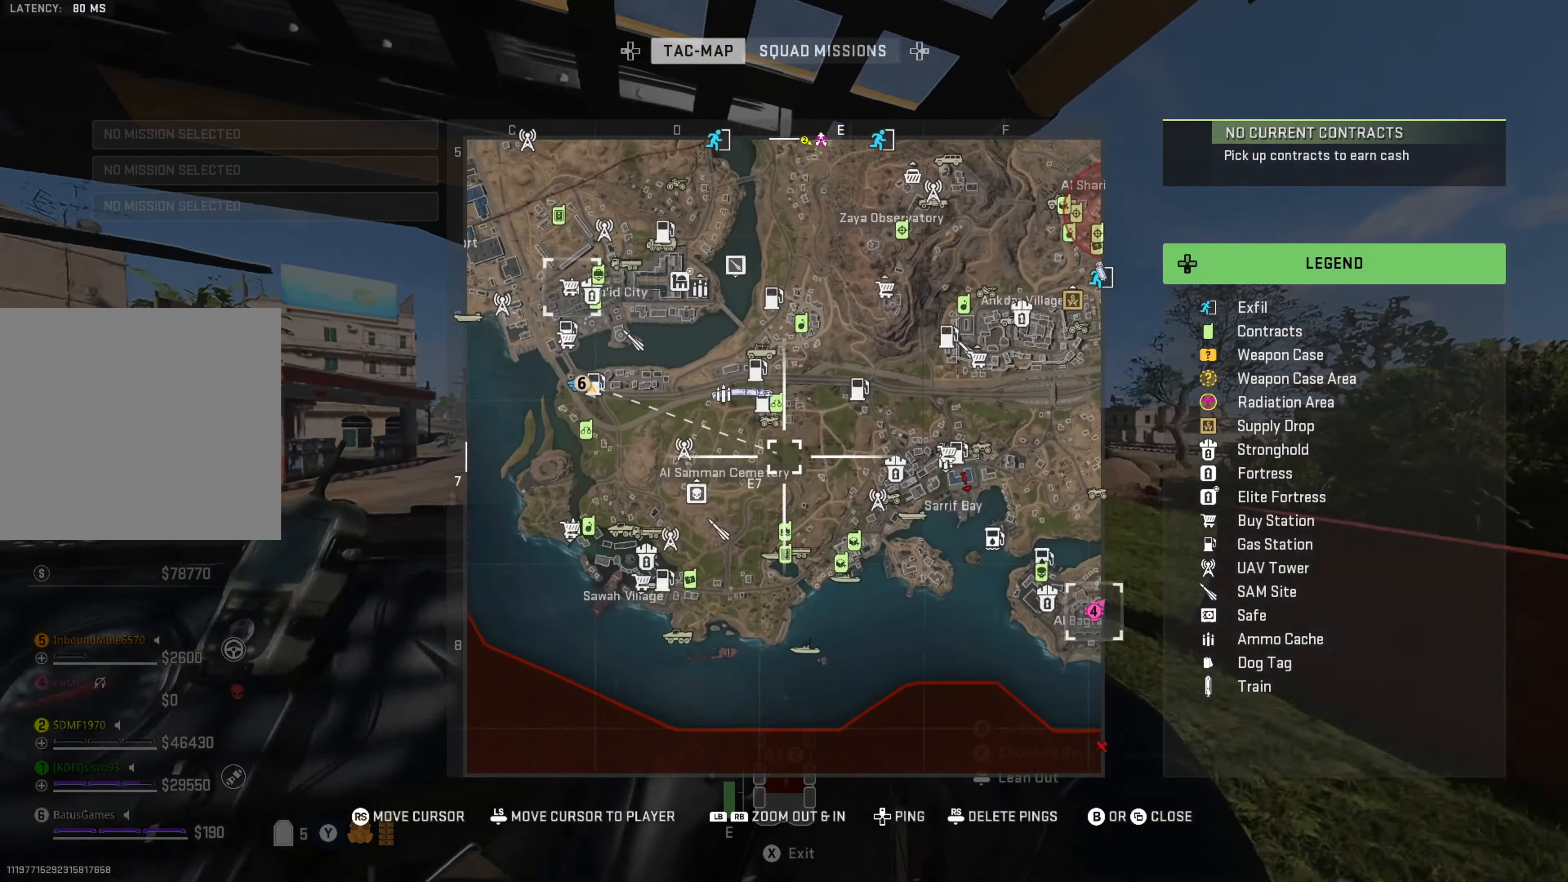
{"buttons": [], "left_stick": "center", "right_stick": "right", "events": [[217, "right_stick", "center"], [233, "R1", "up"], [433, "right_stick", "right"]]}
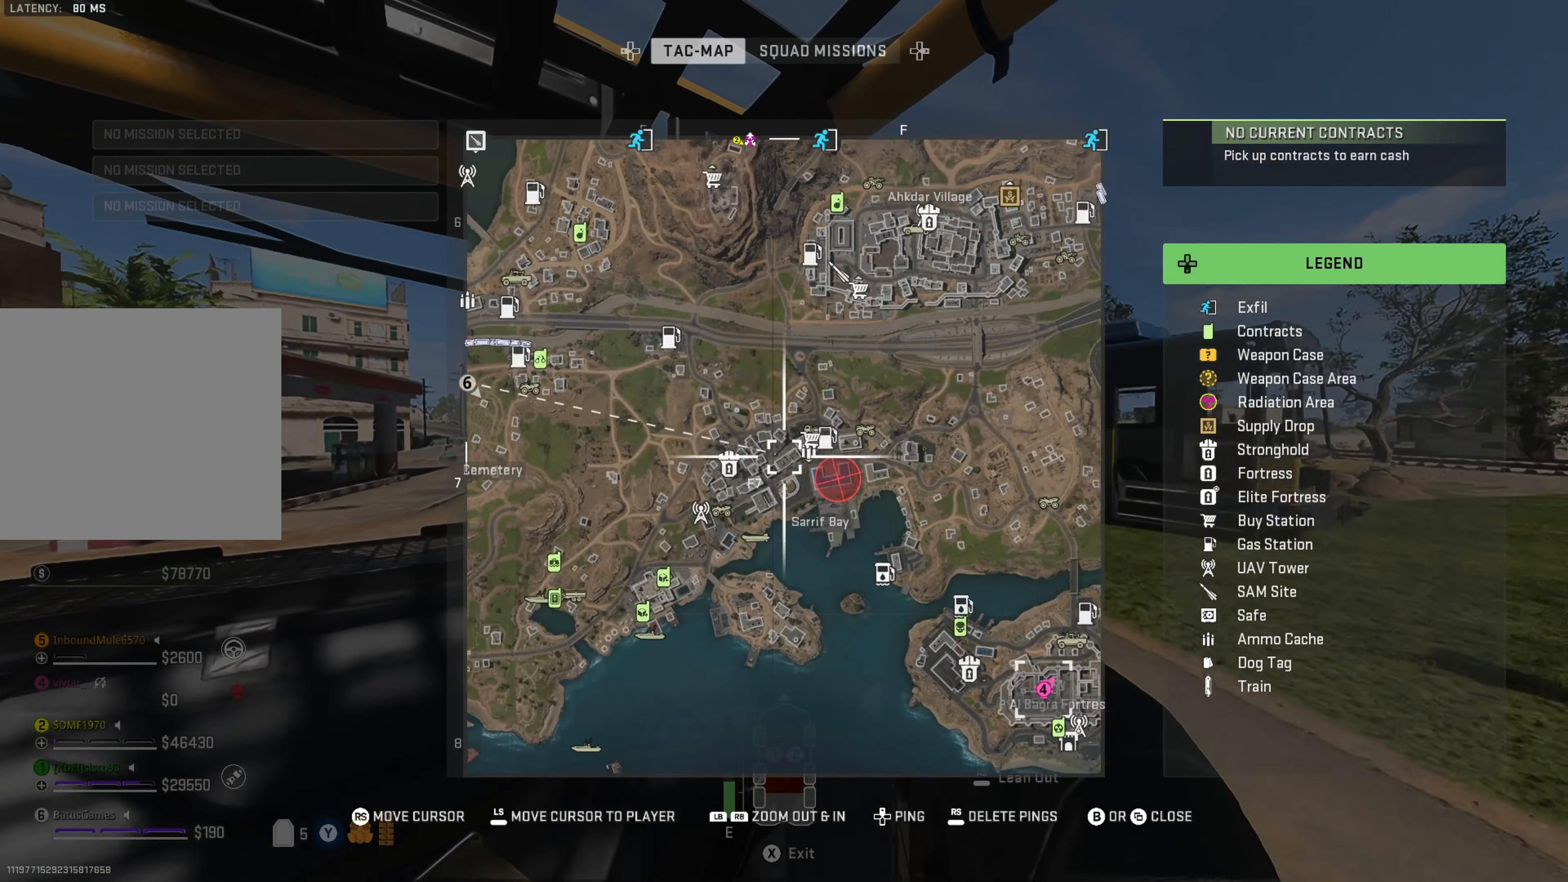
{"buttons": [], "left_stick": "center", "right_stick": "center", "events": [[200, "right_stick", "center"]]}
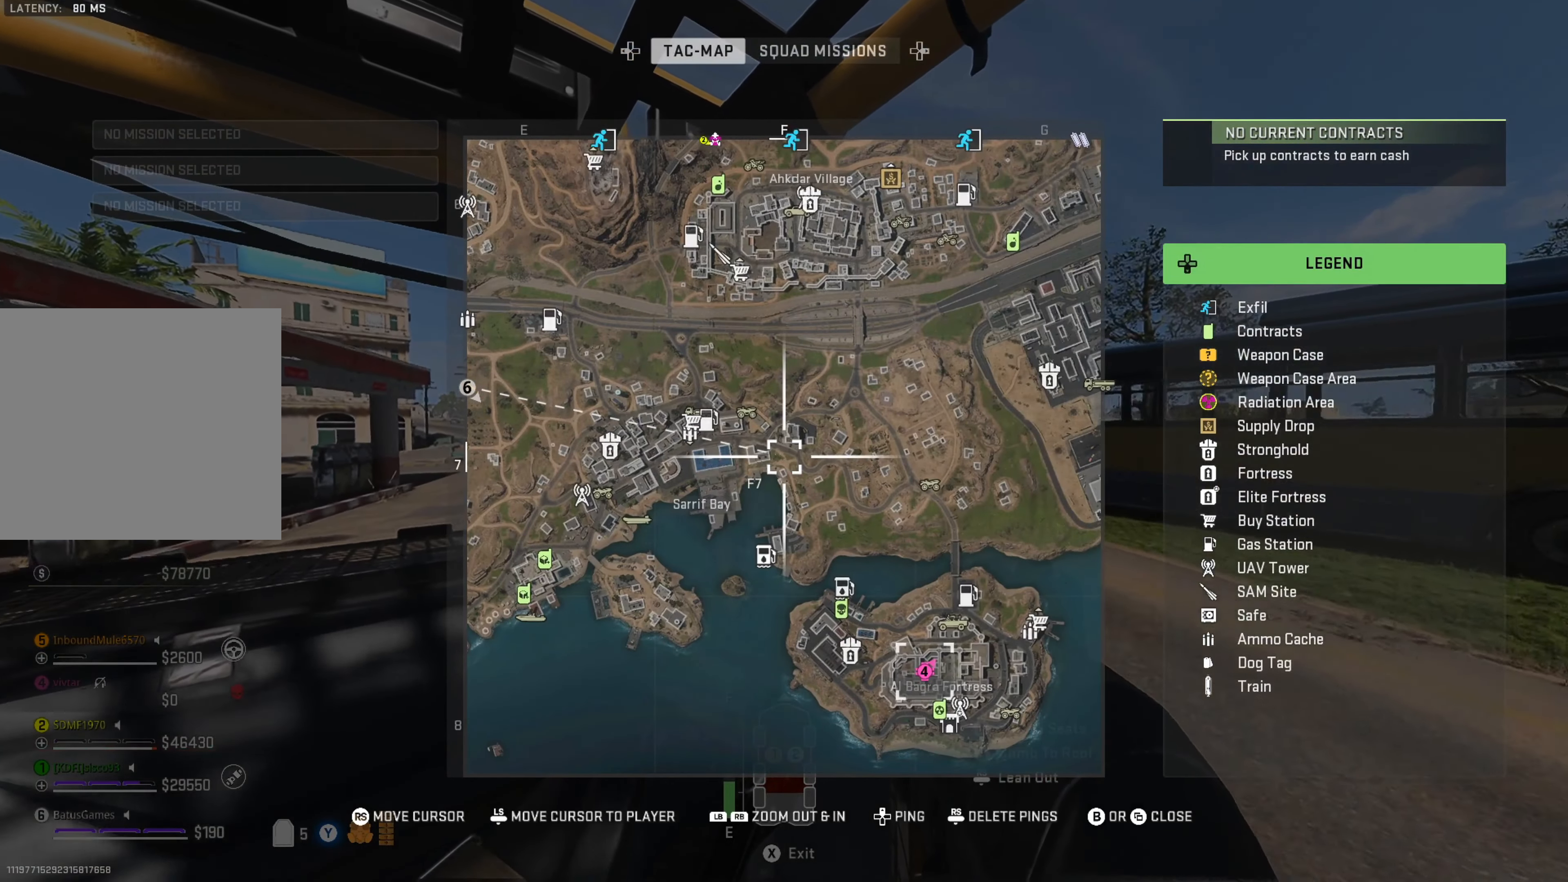
{"buttons": [], "left_stick": "center", "right_stick": "center", "events": [[333, "B", "down"], [367, "B", "up"]]}
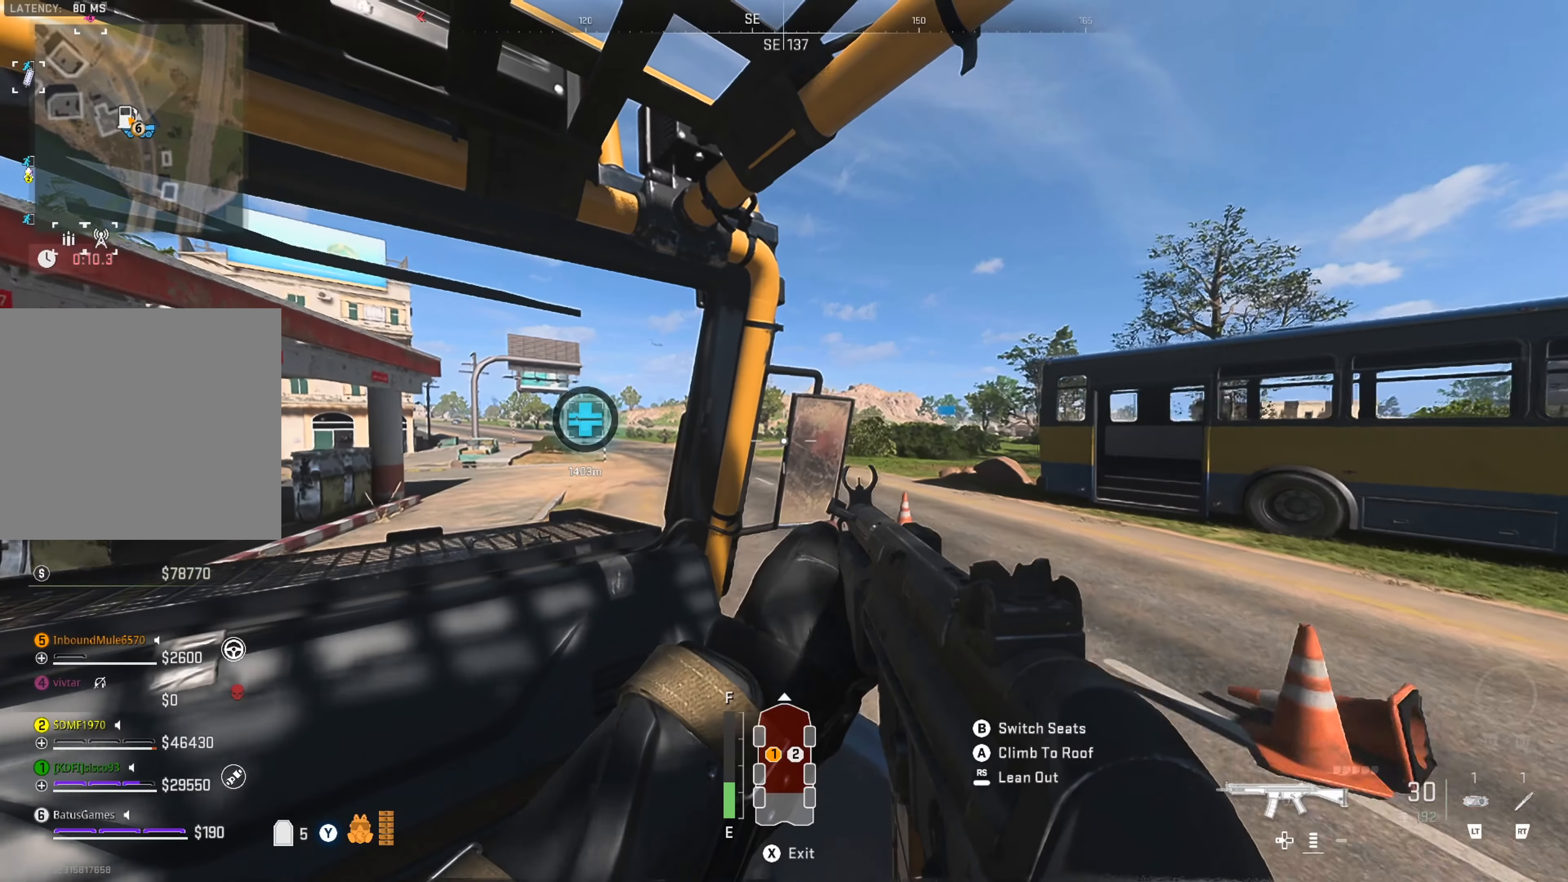
{"buttons": [], "left_stick": "center", "right_stick": "center", "events": [[117, "right_stick", "left"], [383, "right_stick", "center"]]}
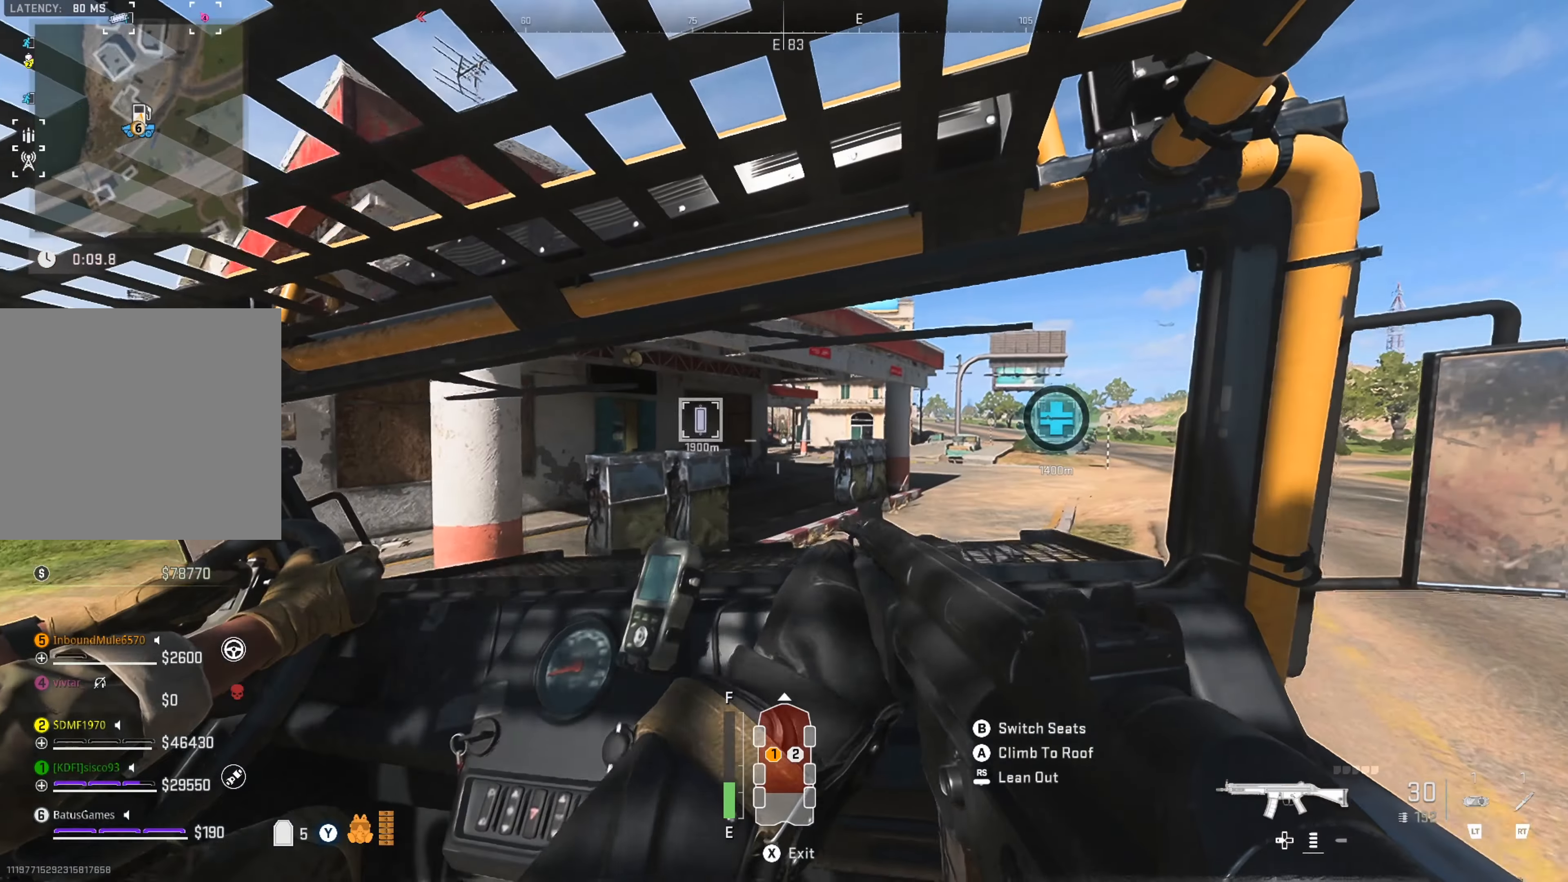
{"buttons": [], "left_stick": "center", "right_stick": "center", "events": [[133, "right_stick", "right"], [283, "right_stick", "center"]]}
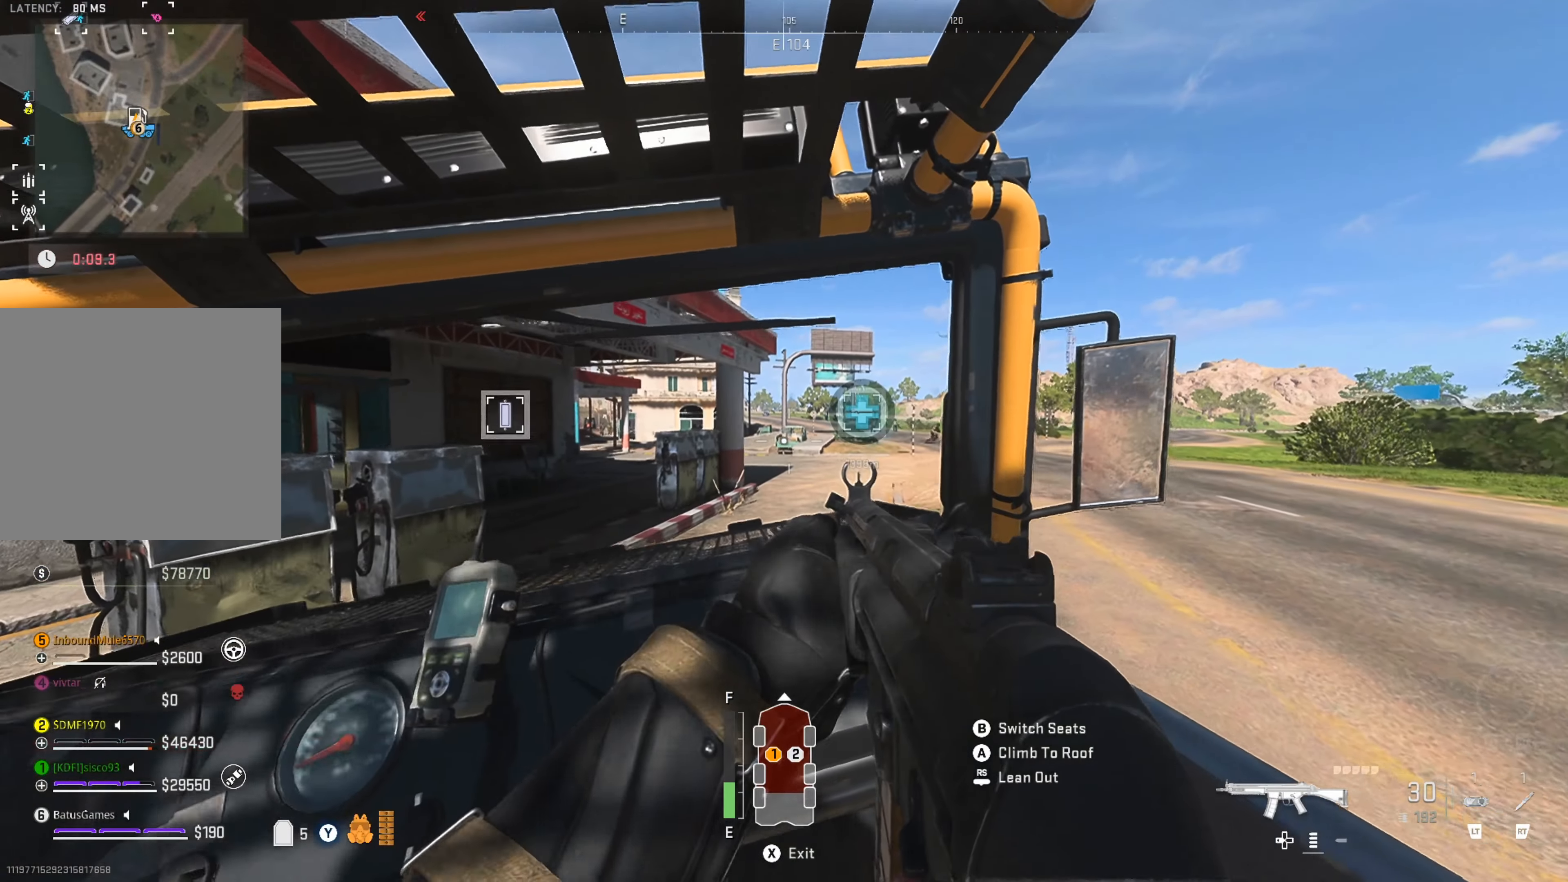
{"buttons": [], "left_stick": "center", "right_stick": "center", "events": [[300, "right_stick", "right"], [483, "right_stick", "center"]]}